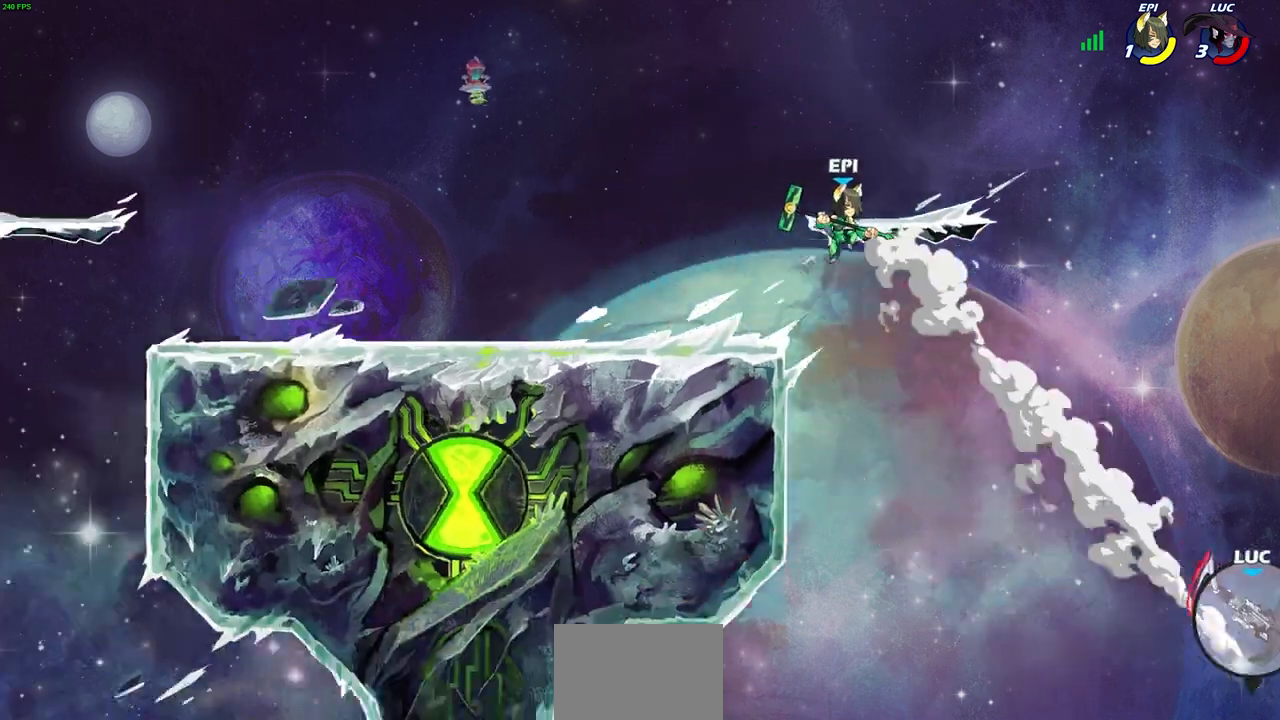
Gameplay with a controller (PlayStation layout); each line is a JSON object with the inputs held at the frame after it. "events" lists button and stick changes between this image and that frame as [ms after this image, input, new state], when the widget could be followed in between.
{"buttons": [], "left_stick": "up-left", "right_stick": "center", "events": [[217, "L2", "down"], [317, "L1", "down"], [417, "L1", "up"], [433, "L2", "up"]]}
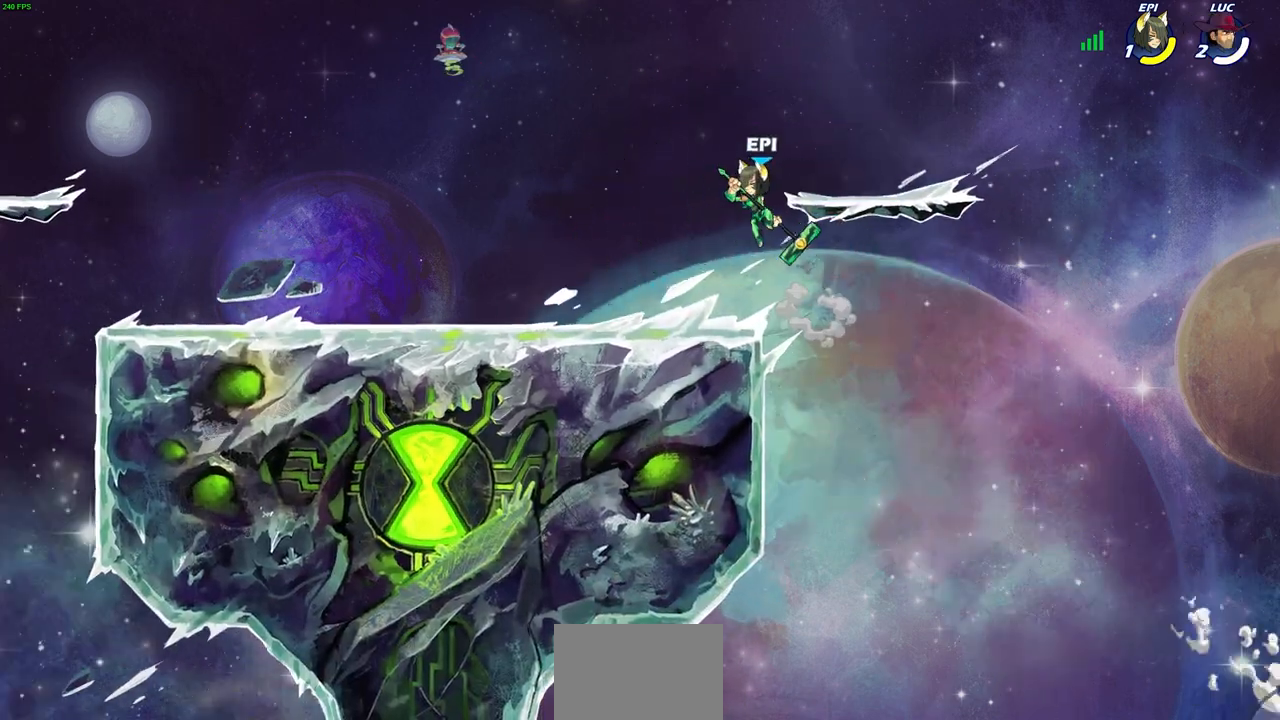
{"buttons": [], "left_stick": "center", "right_stick": "center", "events": [[450, "left_stick", "center"]]}
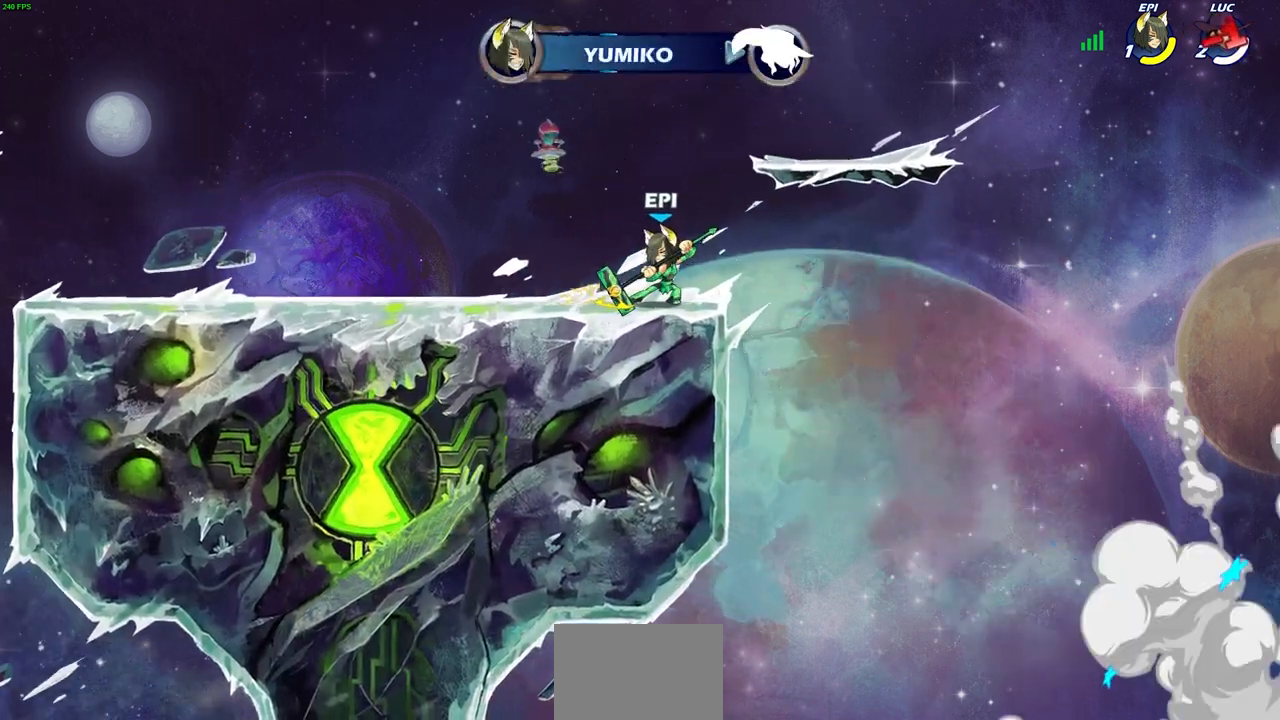
{"buttons": [], "left_stick": "center", "right_stick": "center", "events": []}
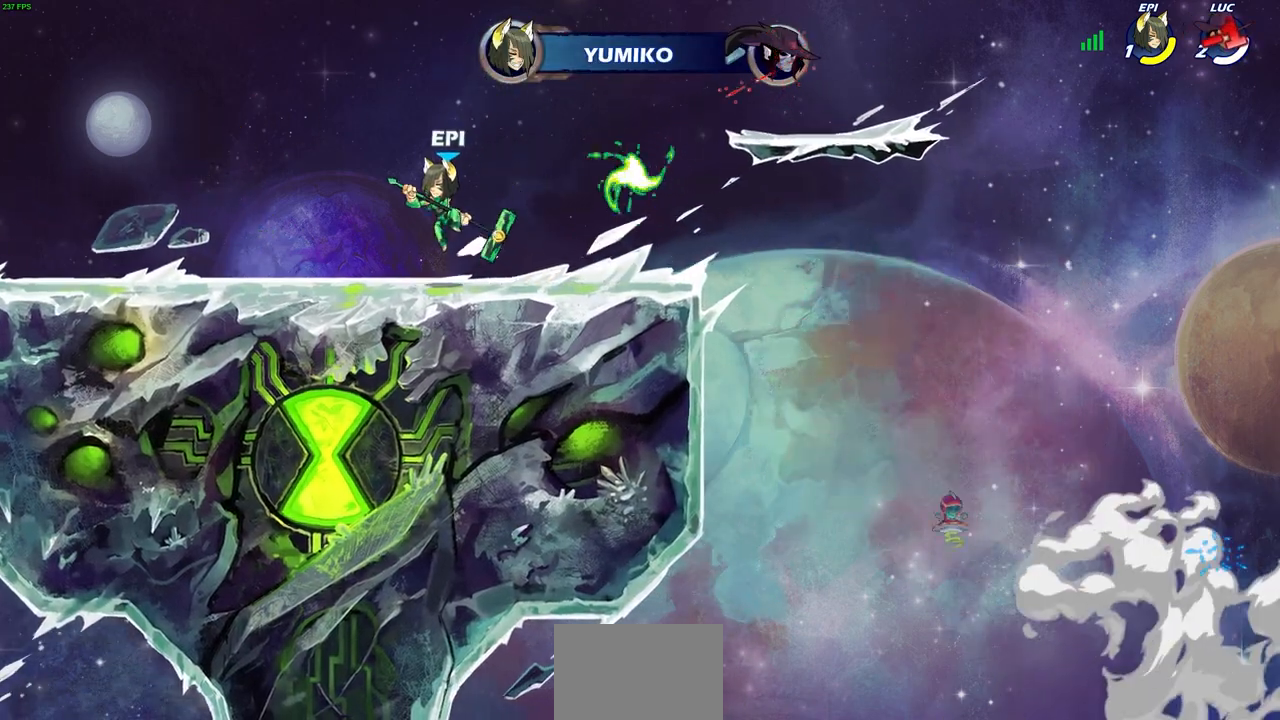
{"buttons": [], "left_stick": "center", "right_stick": "center", "events": []}
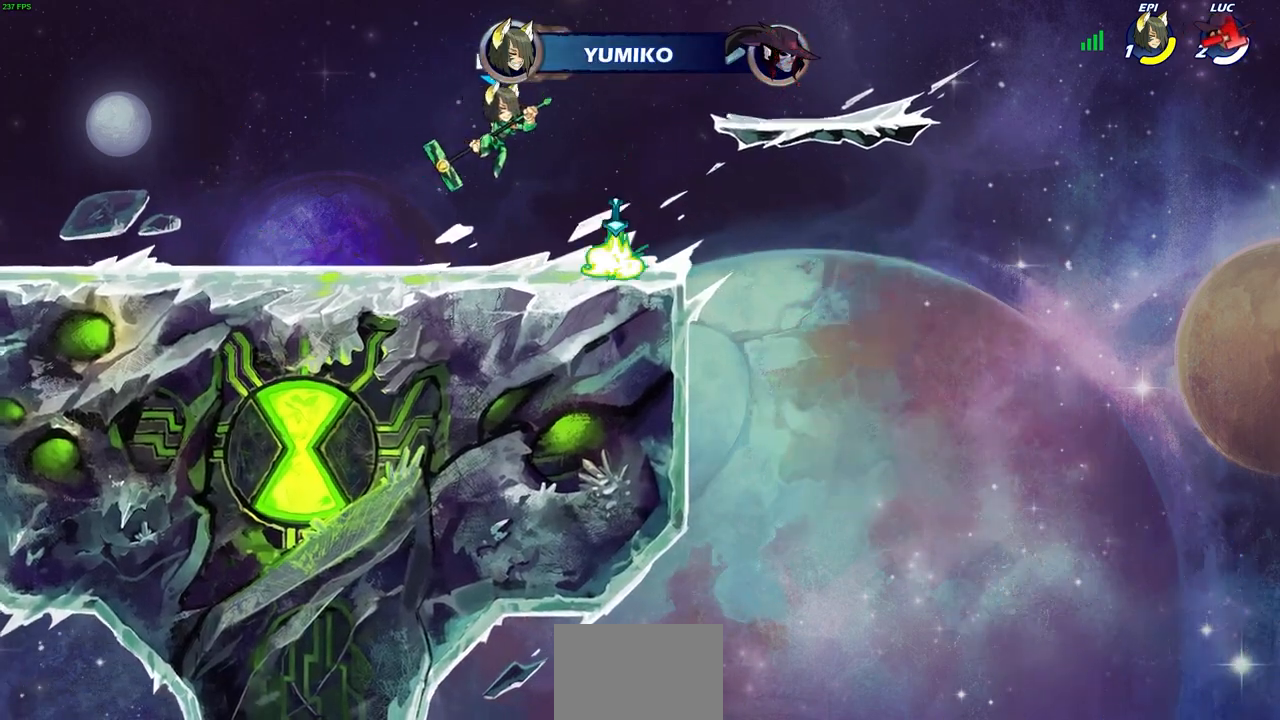
{"buttons": [], "left_stick": "center", "right_stick": "center", "events": []}
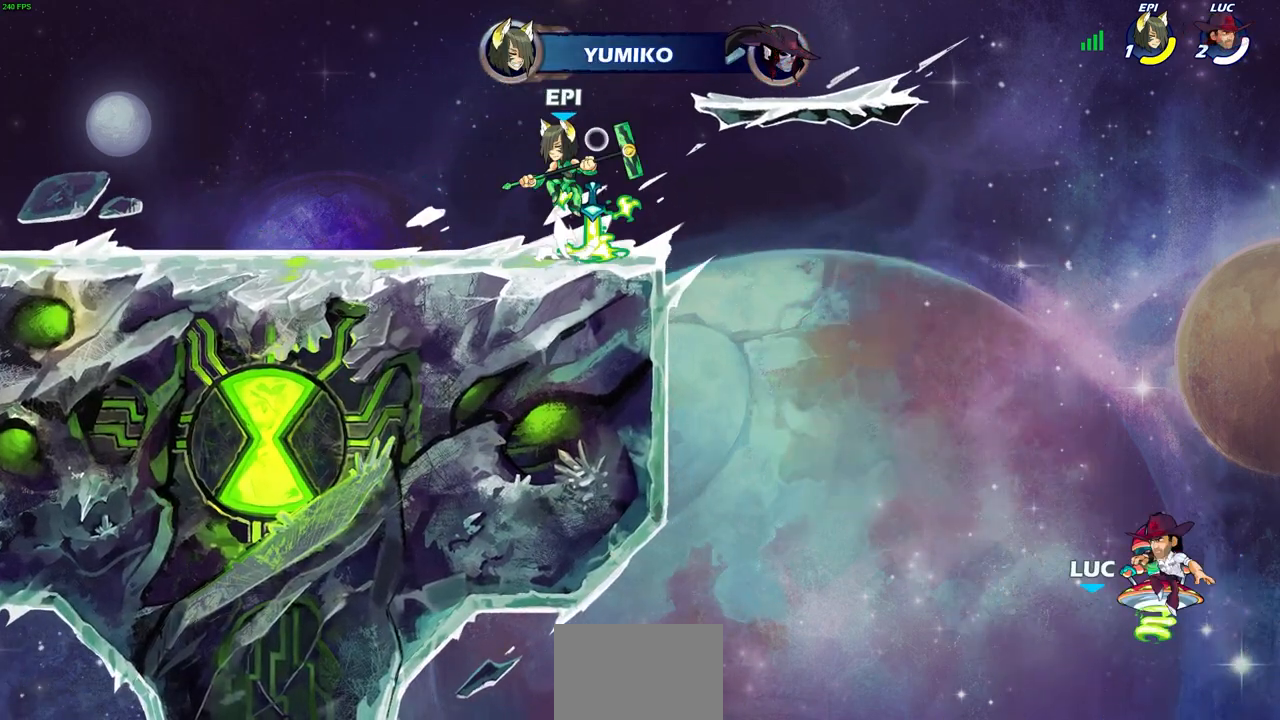
{"buttons": [], "left_stick": "center", "right_stick": "center", "events": []}
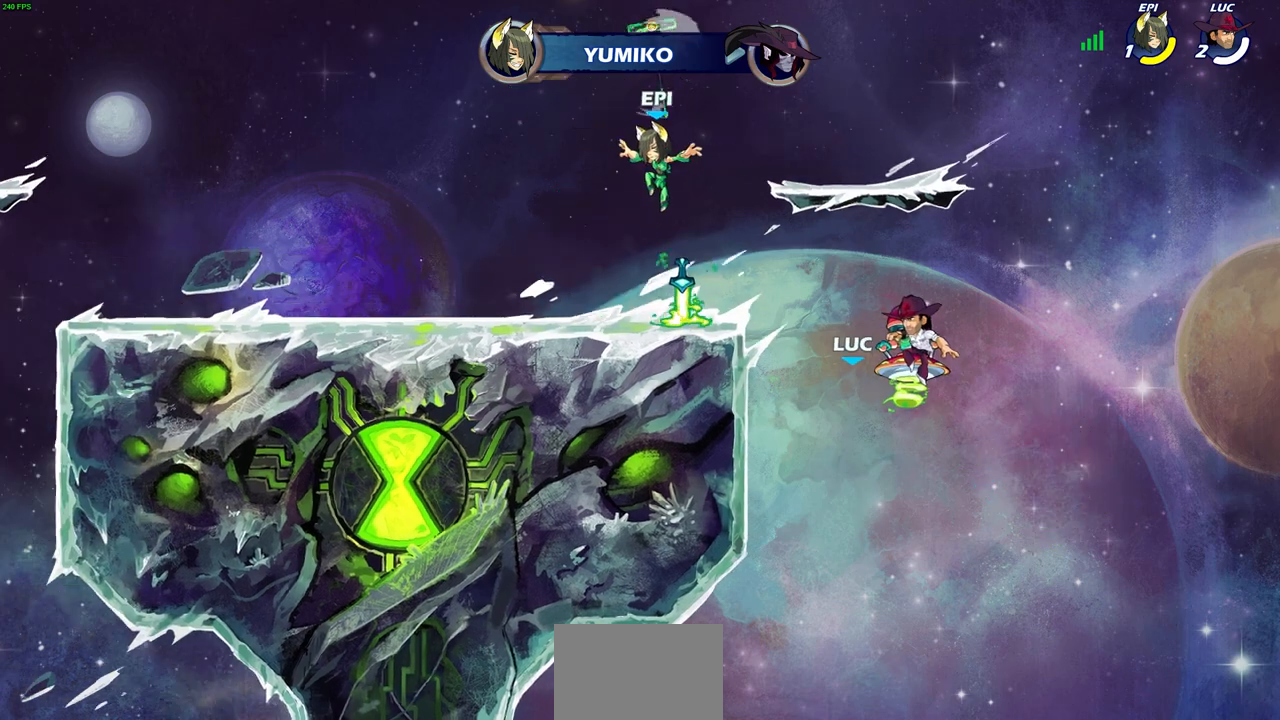
{"buttons": [], "left_stick": "center", "right_stick": "center", "events": []}
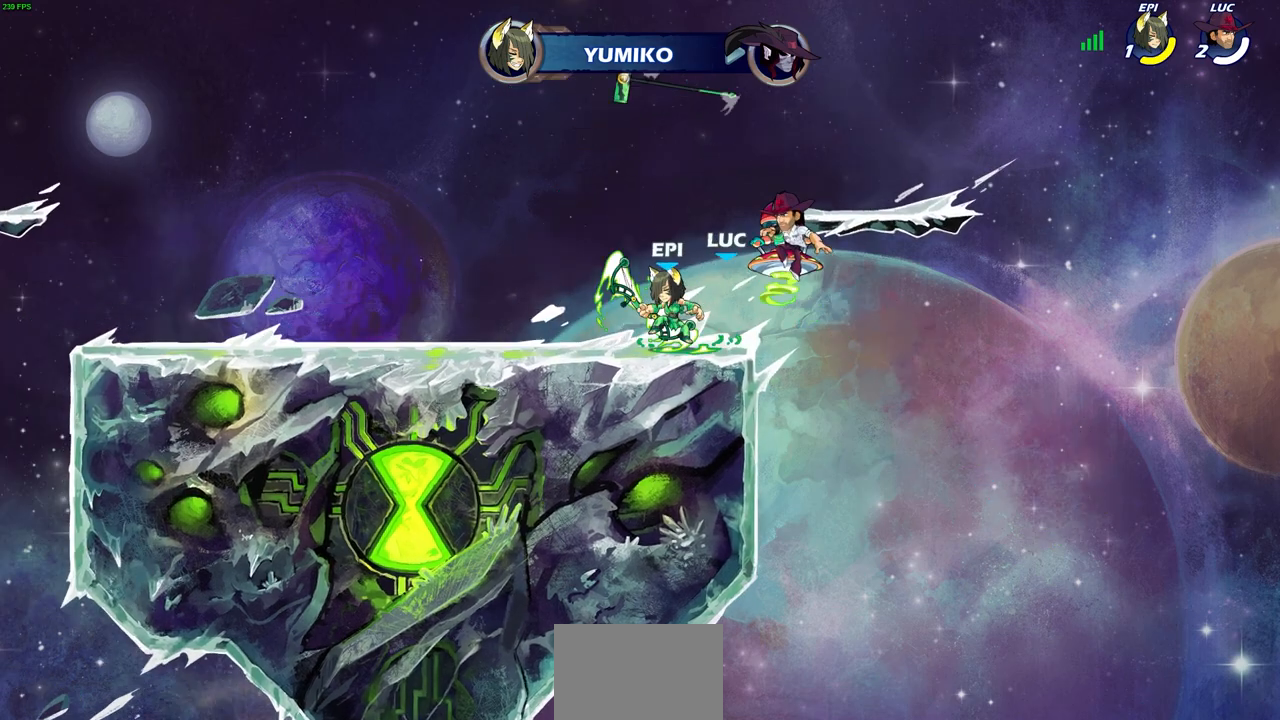
{"buttons": [], "left_stick": "center", "right_stick": "center", "events": []}
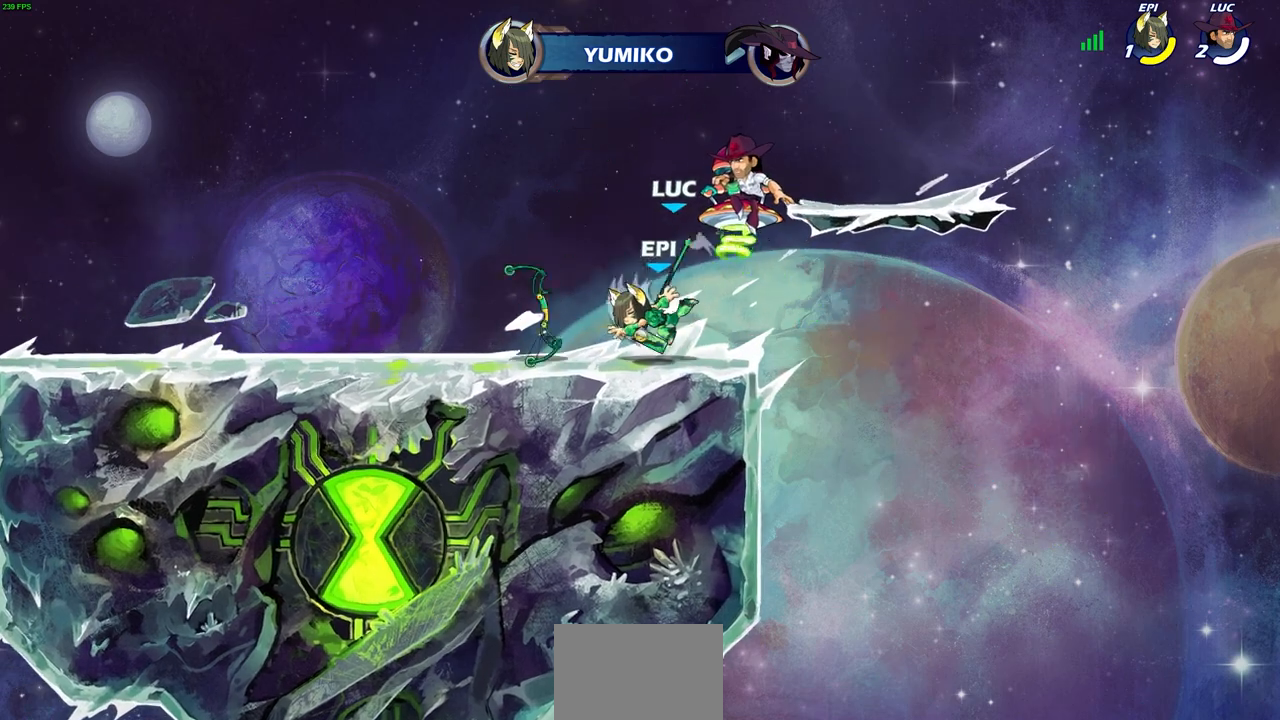
{"buttons": [], "left_stick": "center", "right_stick": "center", "events": []}
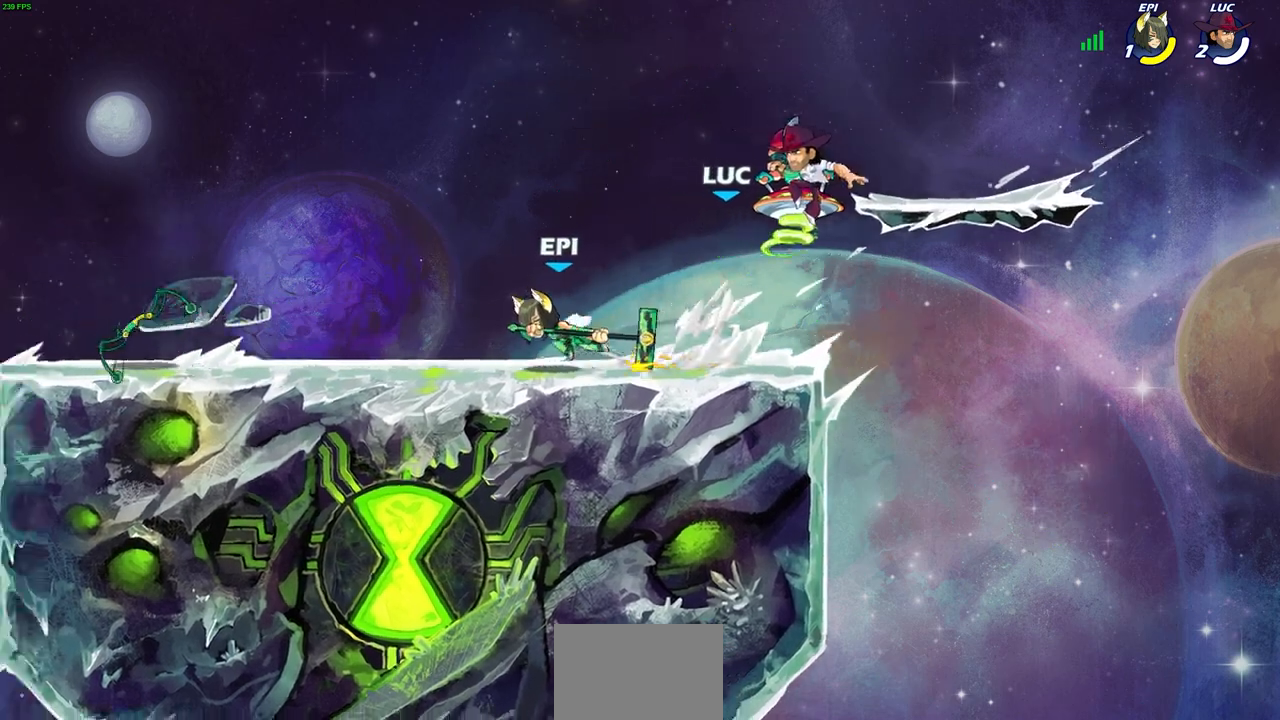
{"buttons": [], "left_stick": "center", "right_stick": "center", "events": []}
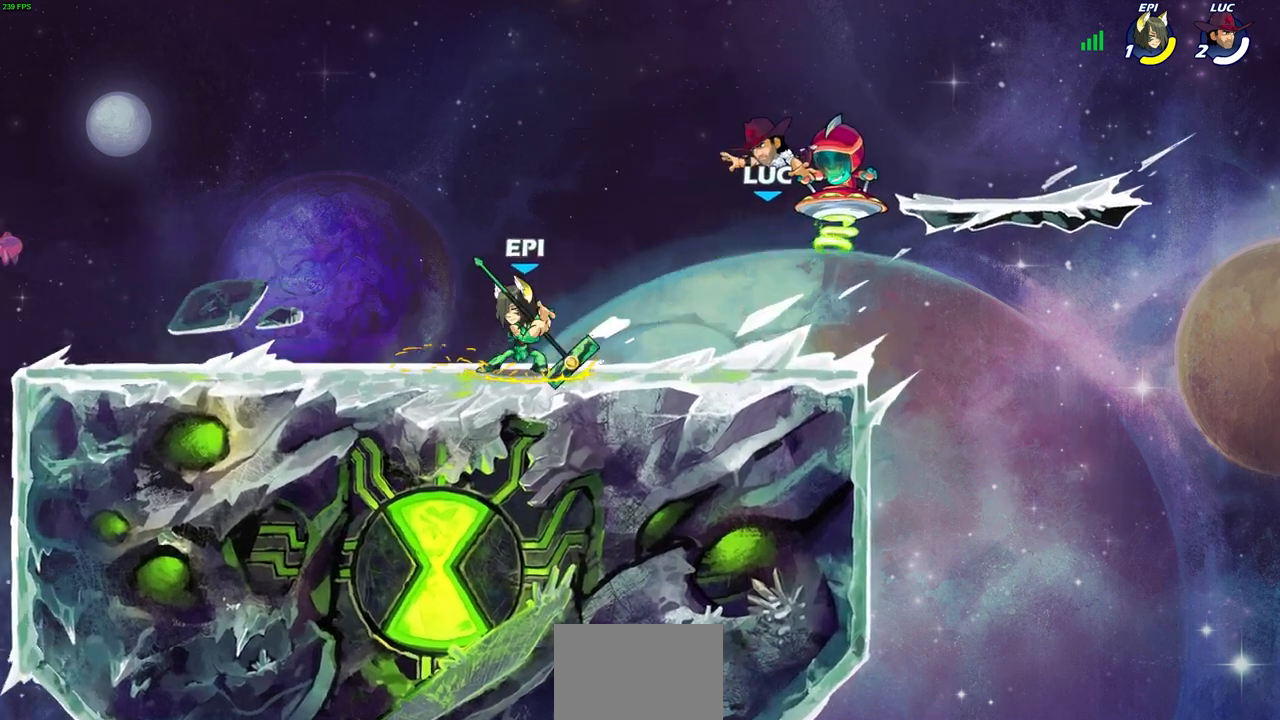
{"buttons": [], "left_stick": "up-left", "right_stick": "center", "events": [[483, "left_stick", "up-left"]]}
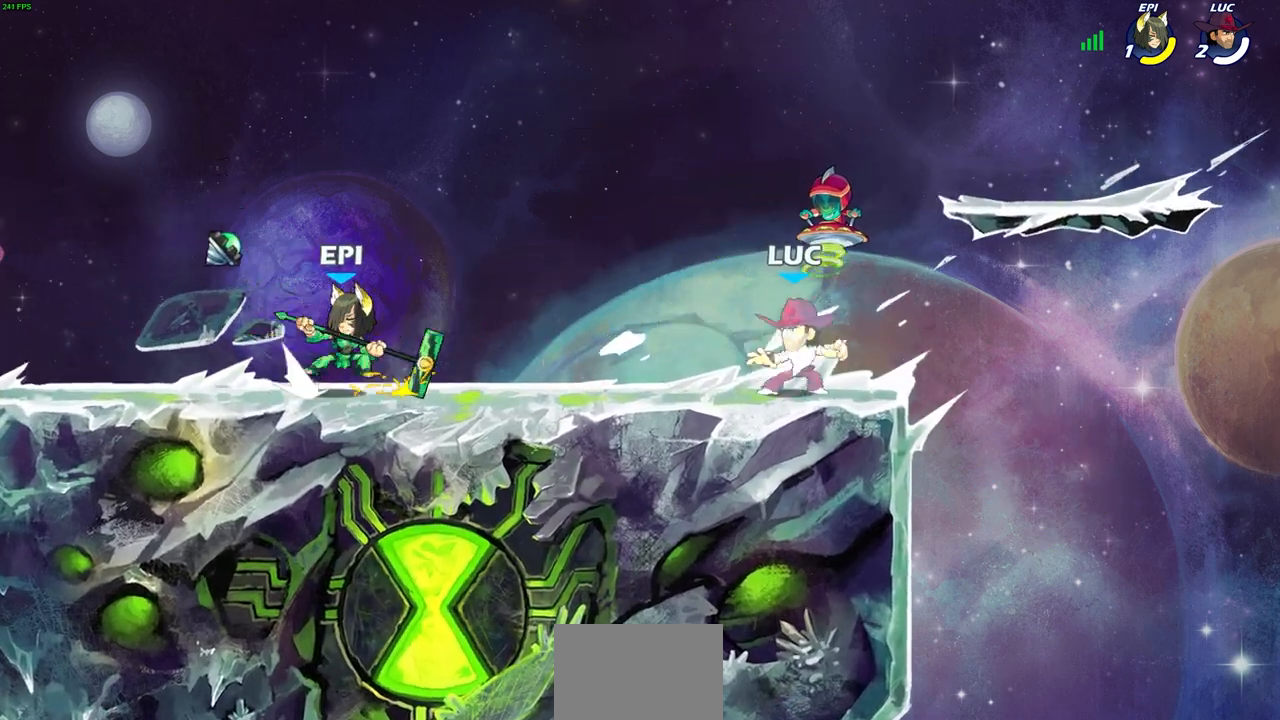
{"buttons": [], "left_stick": "down-left", "right_stick": "center", "events": [[83, "R2", "down"], [100, "CROSS", "down"], [267, "CROSS", "up"], [267, "left_stick", "down-left"], [283, "R2", "up"]]}
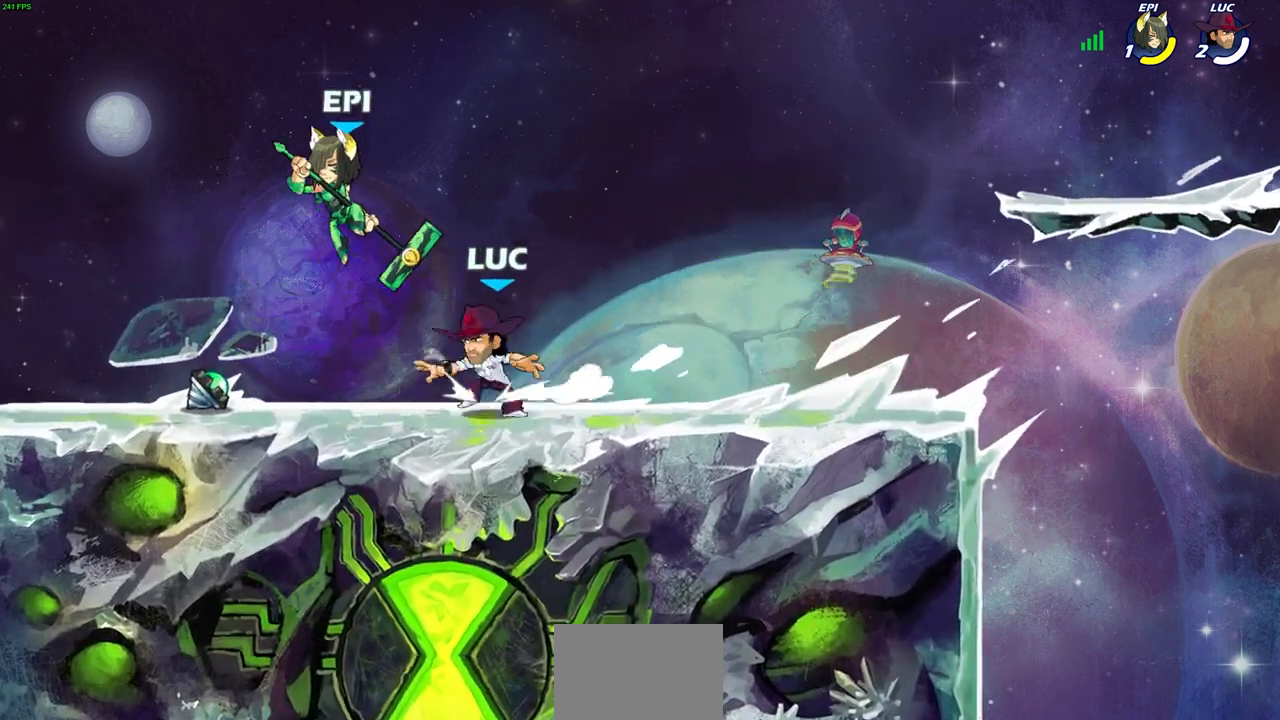
{"buttons": [], "left_stick": "up-right", "right_stick": "center", "events": [[50, "R2", "down"], [50, "left_stick", "left"], [183, "R2", "up"], [183, "left_stick", "down-left"], [300, "CROSS", "down"], [300, "R1", "down"], [383, "left_stick", "up-left"], [417, "L1", "down"], [433, "CROSS", "up"], [433, "R1", "up"], [467, "L1", "up"], [467, "left_stick", "up-right"]]}
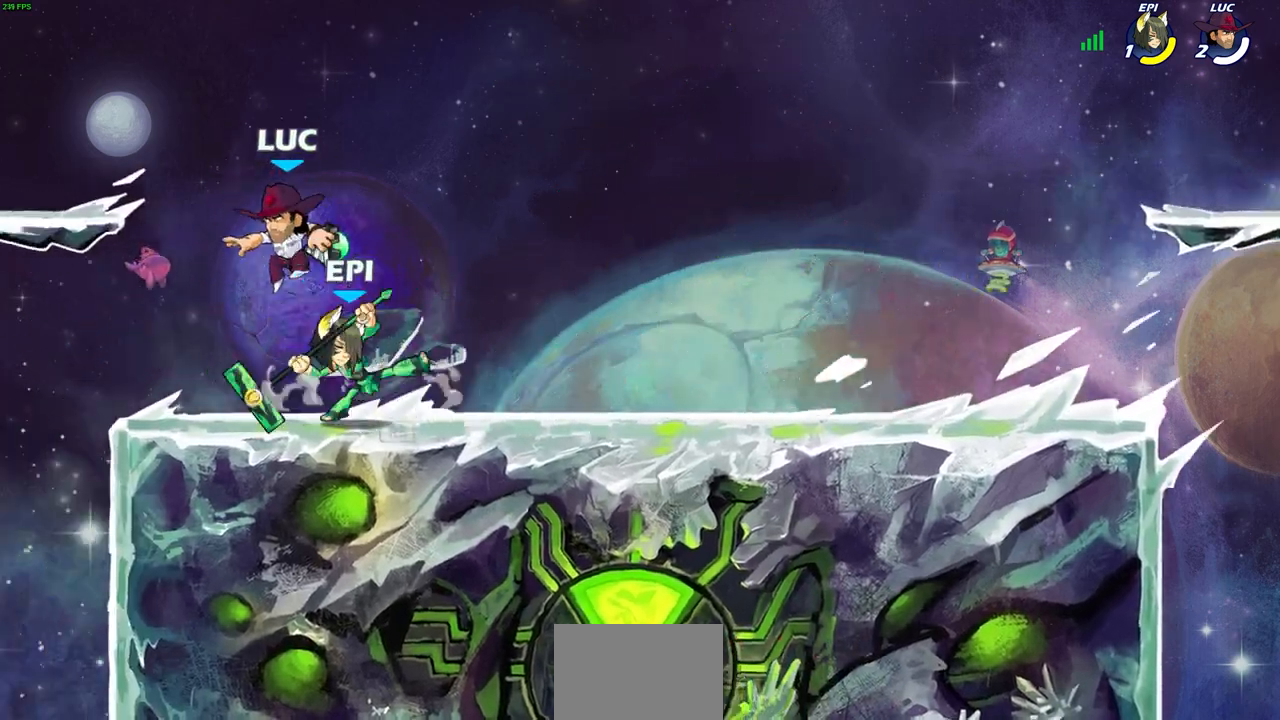
{"buttons": [], "left_stick": "center", "right_stick": "center", "events": [[83, "CROSS", "down"], [167, "CROSS", "up"], [183, "left_stick", "right"], [267, "CROSS", "down"], [283, "left_stick", "down-right"], [333, "CIRCLE", "down"], [333, "CROSS", "up"], [467, "CIRCLE", "up"], [500, "left_stick", "center"]]}
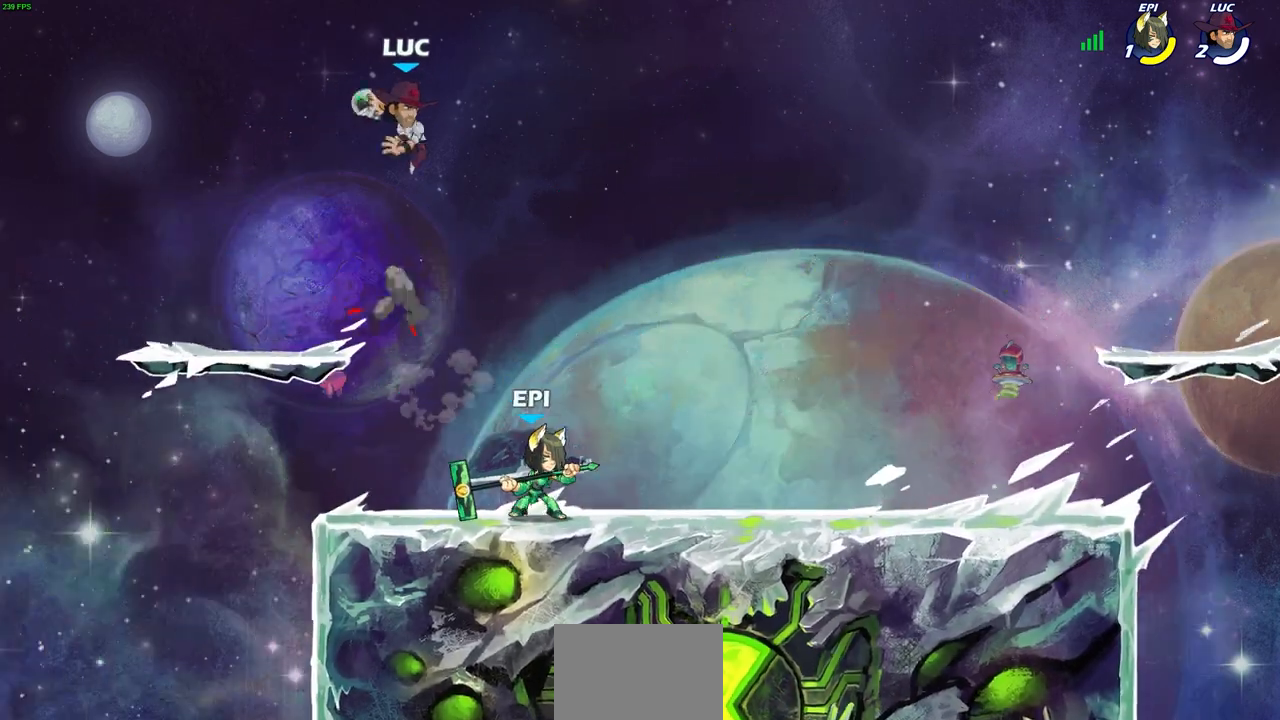
{"buttons": [], "left_stick": "down-left", "right_stick": "center", "events": [[317, "left_stick", "left"], [417, "left_stick", "down-left"]]}
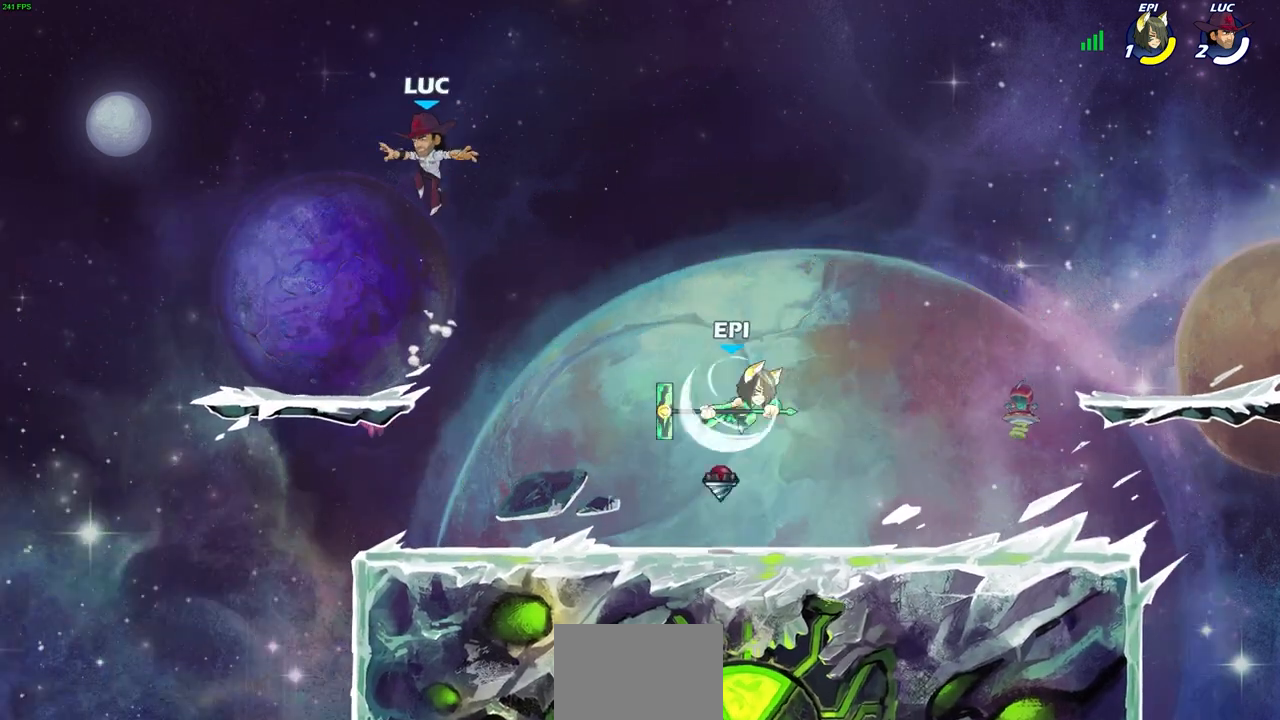
{"buttons": [], "left_stick": "right", "right_stick": "center", "events": [[117, "left_stick", "up-left"], [217, "left_stick", "up-right"], [333, "left_stick", "right"]]}
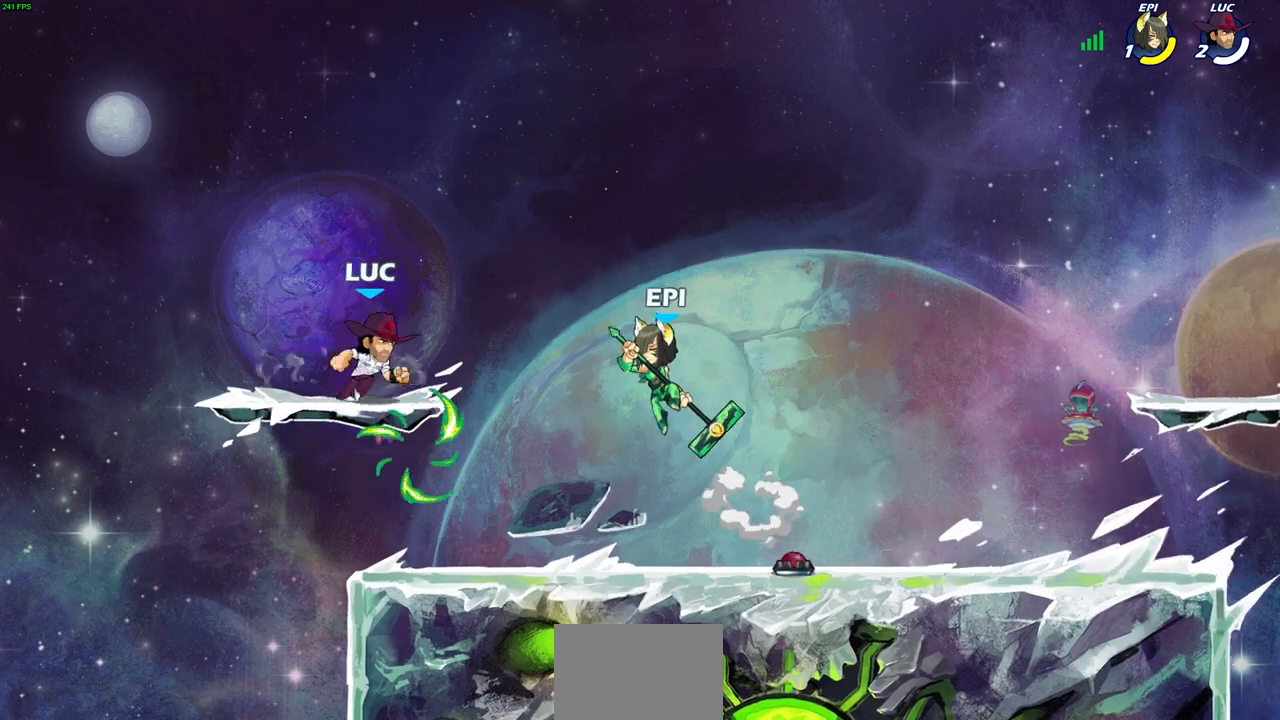
{"buttons": [], "left_stick": "down-right", "right_stick": "center", "events": [[67, "left_stick", "left"], [317, "left_stick", "down-right"]]}
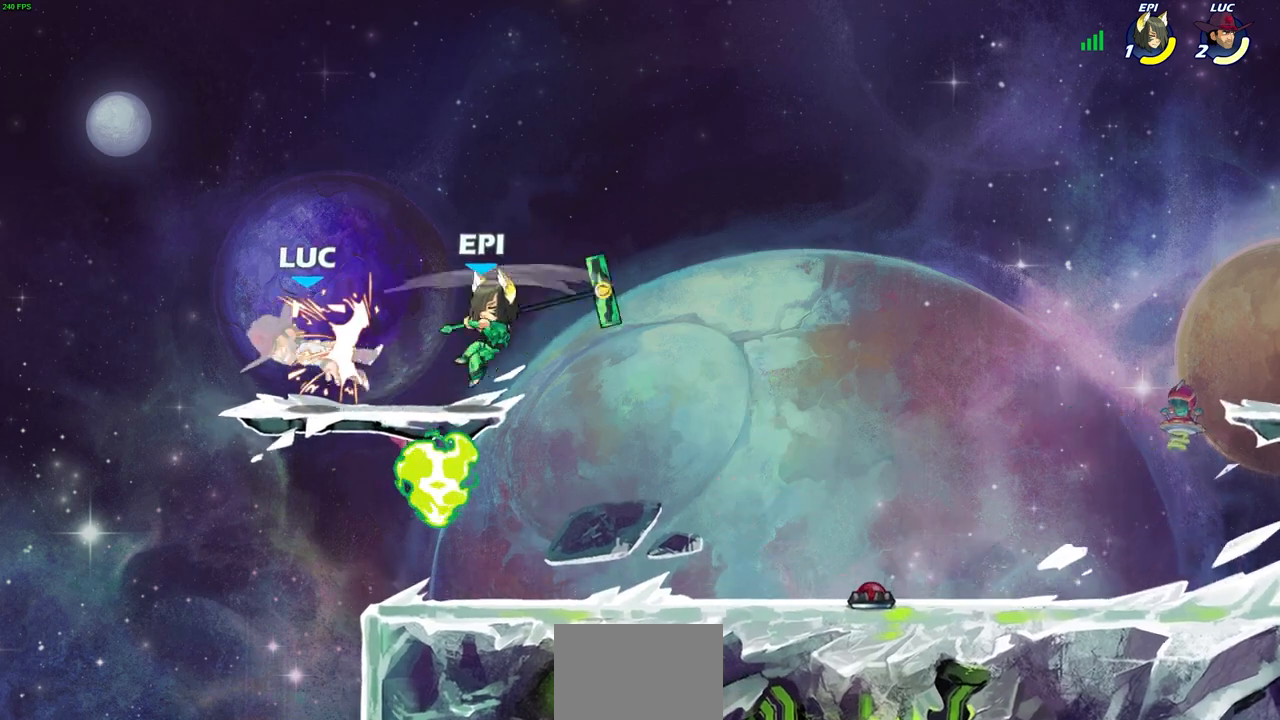
{"buttons": [], "left_stick": "down-right", "right_stick": "center", "events": [[200, "left_stick", "right"], [350, "left_stick", "down-right"]]}
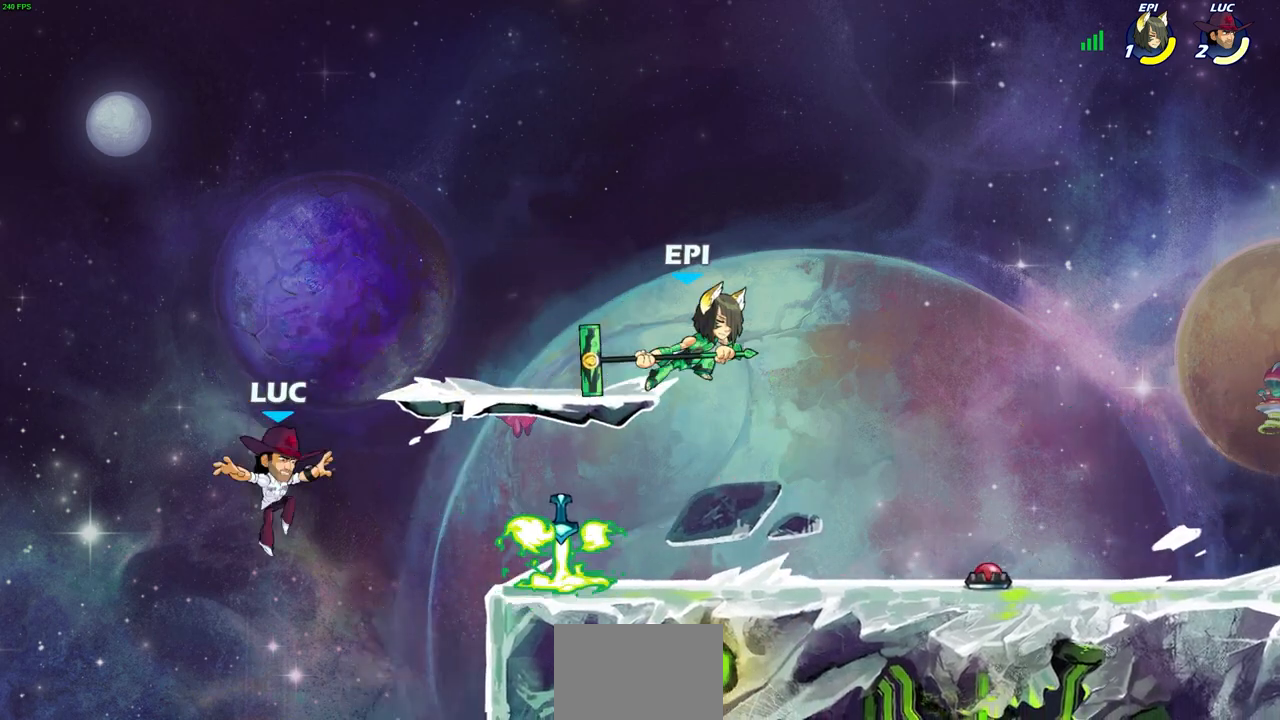
{"buttons": ["R1"], "left_stick": "down-left", "right_stick": "center", "events": [[167, "left_stick", "right"], [183, "CROSS", "down"], [283, "CROSS", "up"], [400, "left_stick", "down"], [450, "left_stick", "down-left"], [500, "R1", "down"]]}
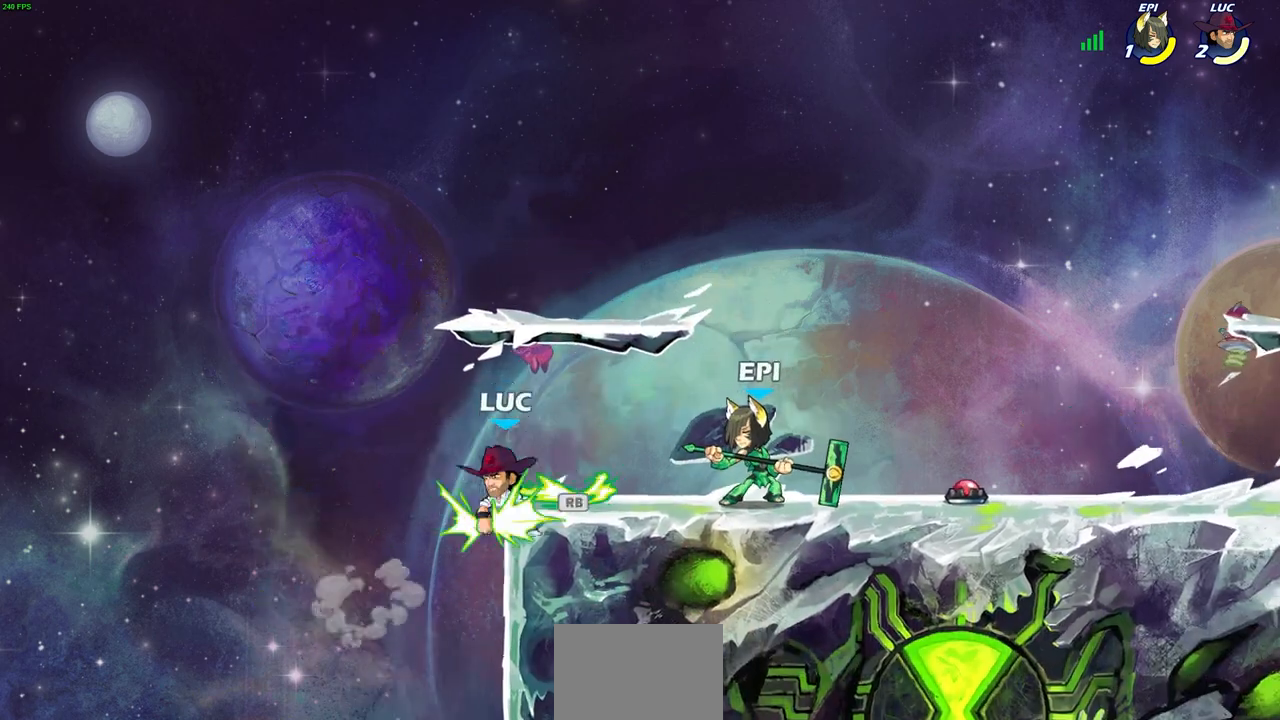
{"buttons": [], "left_stick": "left", "right_stick": "center", "events": [[33, "CROSS", "down"], [50, "left_stick", "left"], [133, "R1", "up"], [150, "CROSS", "up"], [283, "left_stick", "up"], [450, "left_stick", "center"], [500, "left_stick", "left"]]}
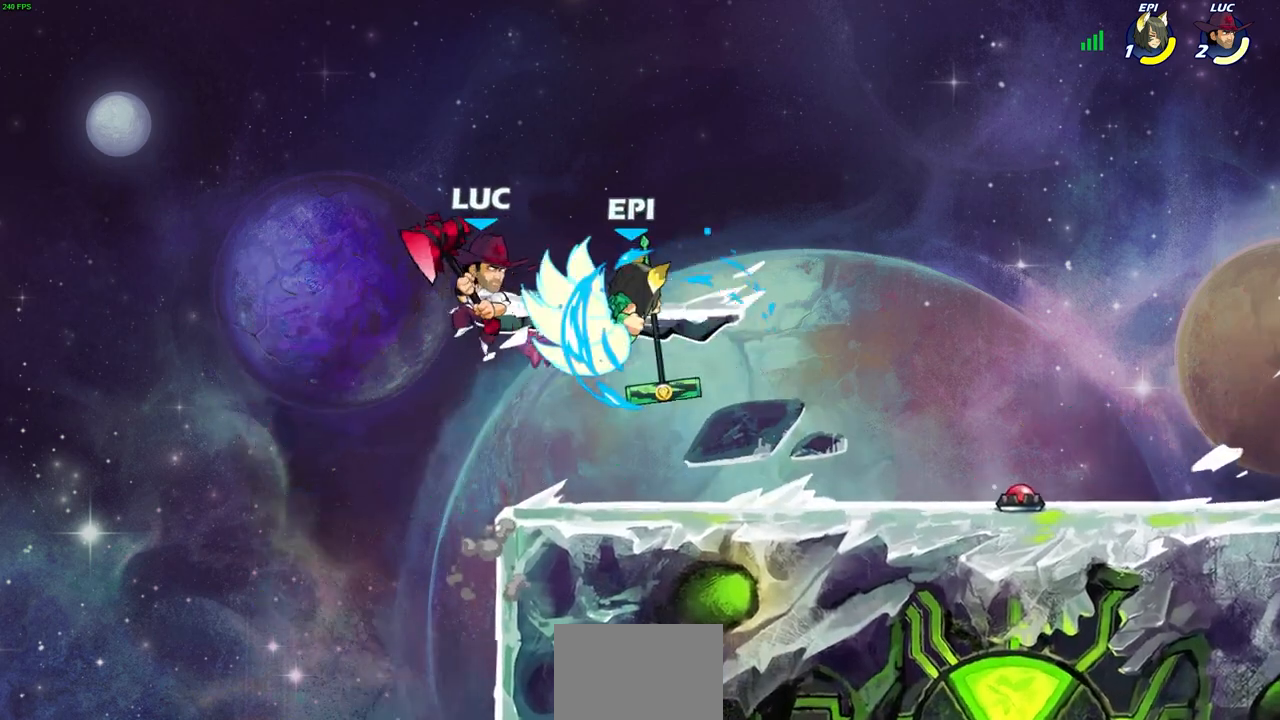
{"buttons": [], "left_stick": "up-right", "right_stick": "center", "events": [[200, "left_stick", "up-left"], [417, "left_stick", "up-right"]]}
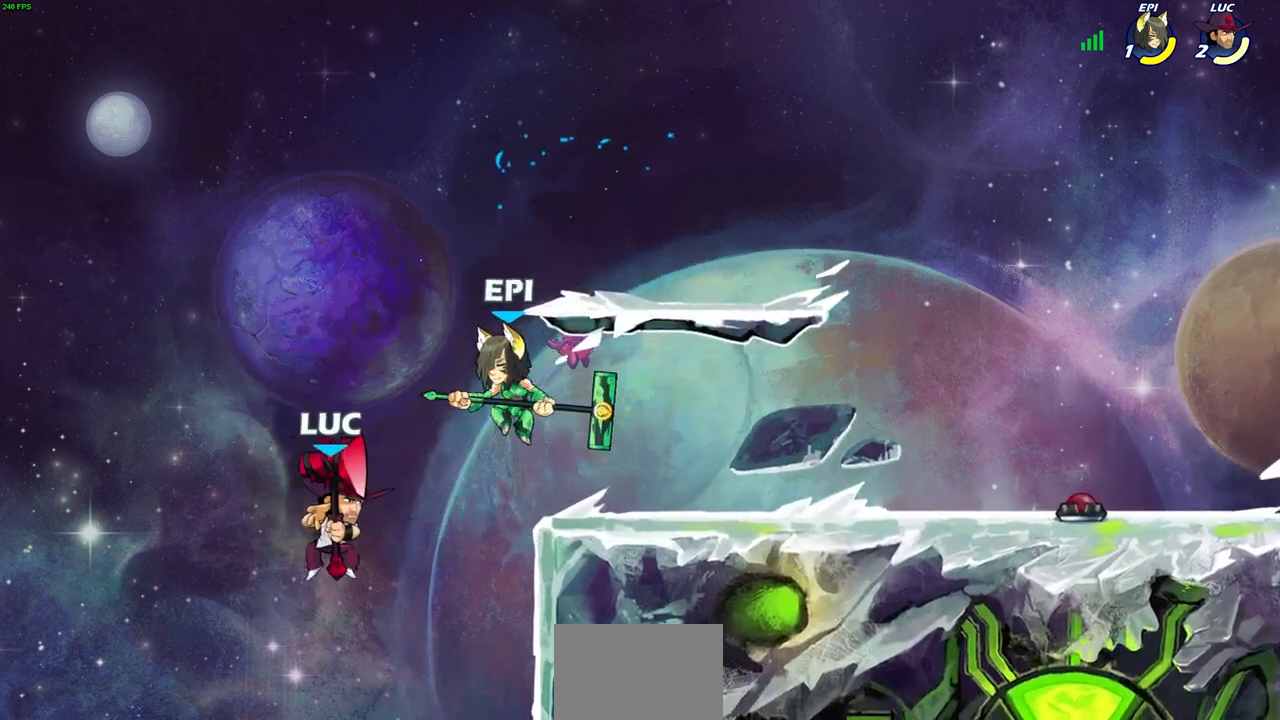
{"buttons": [], "left_stick": "center", "right_stick": "center", "events": [[33, "left_stick", "center"], [67, "R2", "down"], [100, "CIRCLE", "down"], [183, "CIRCLE", "up"], [183, "R2", "up"]]}
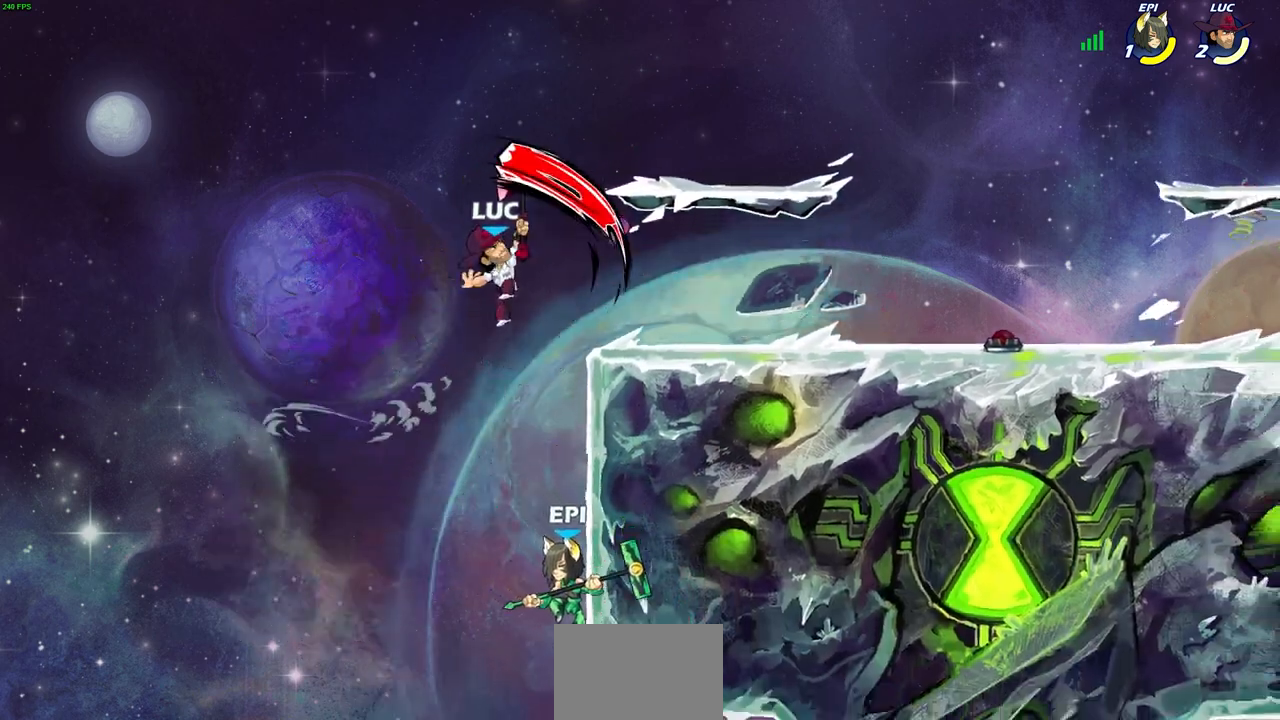
{"buttons": [], "left_stick": "right", "right_stick": "center", "events": [[250, "left_stick", "right"]]}
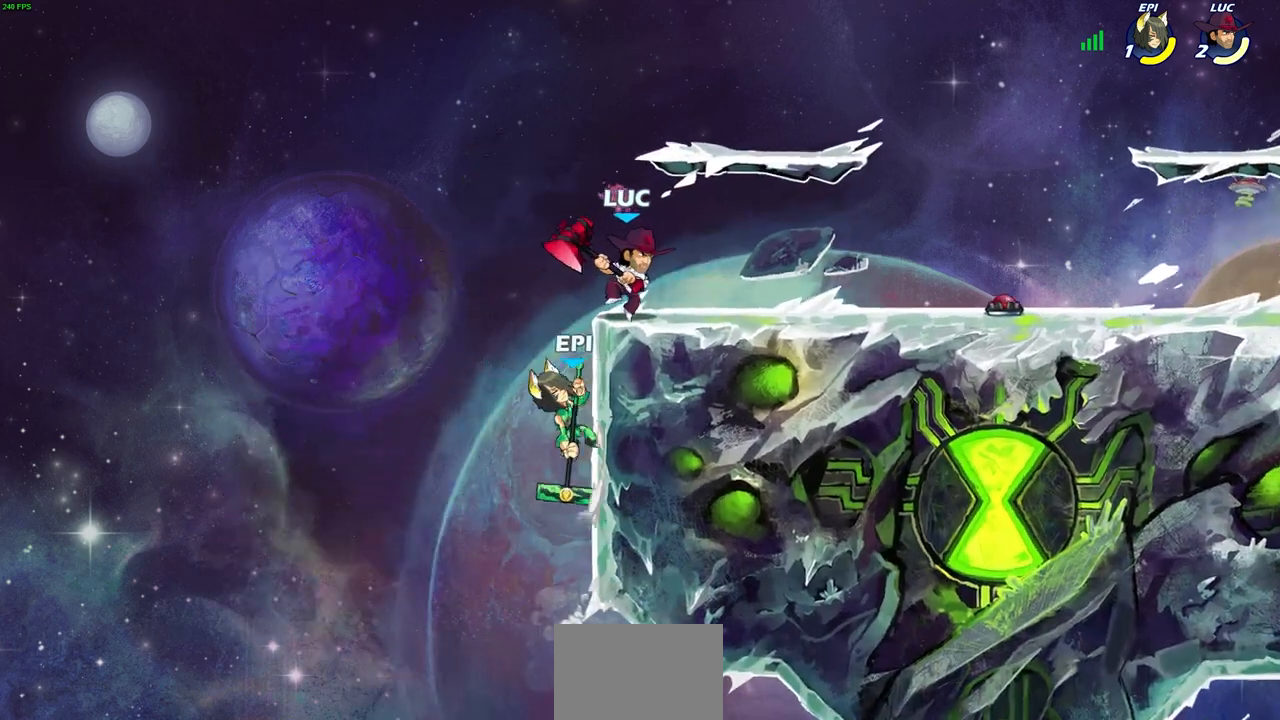
{"buttons": [], "left_stick": "down-left", "right_stick": "center", "events": [[450, "left_stick", "down-left"]]}
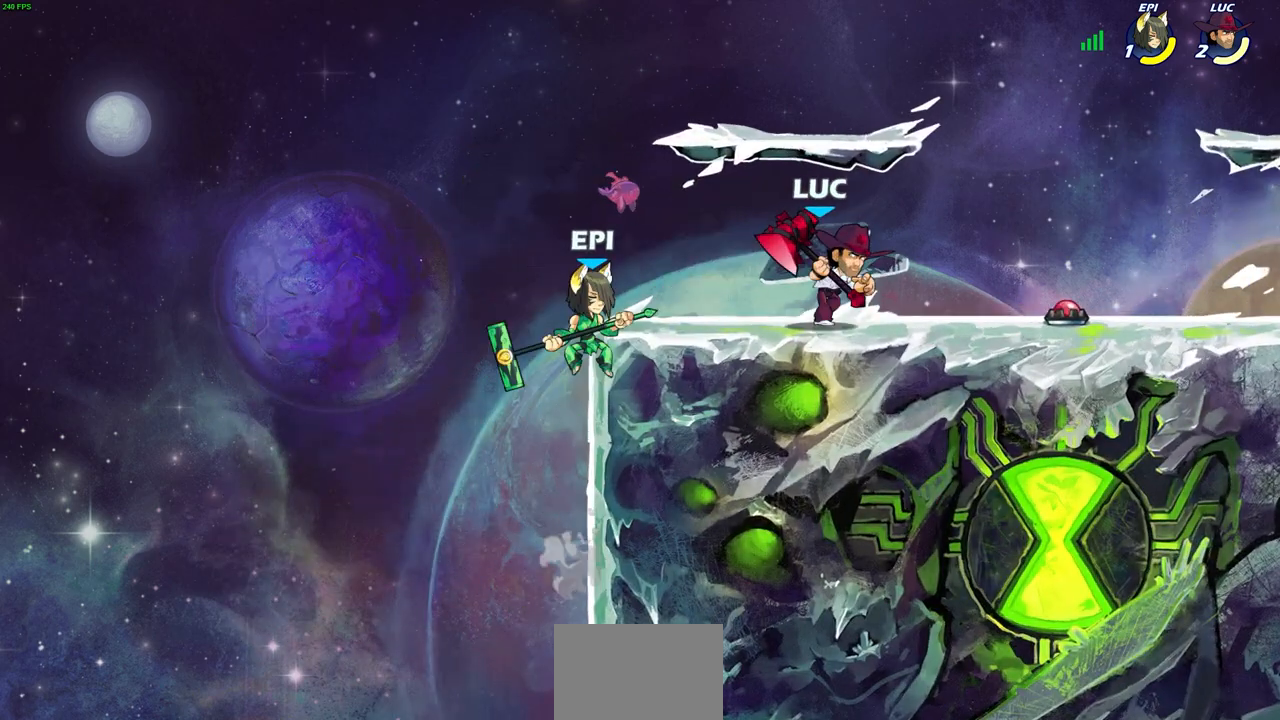
{"buttons": [], "left_stick": "center", "right_stick": "center", "events": [[50, "SQUARE", "down"], [133, "SQUARE", "up"], [233, "left_stick", "center"]]}
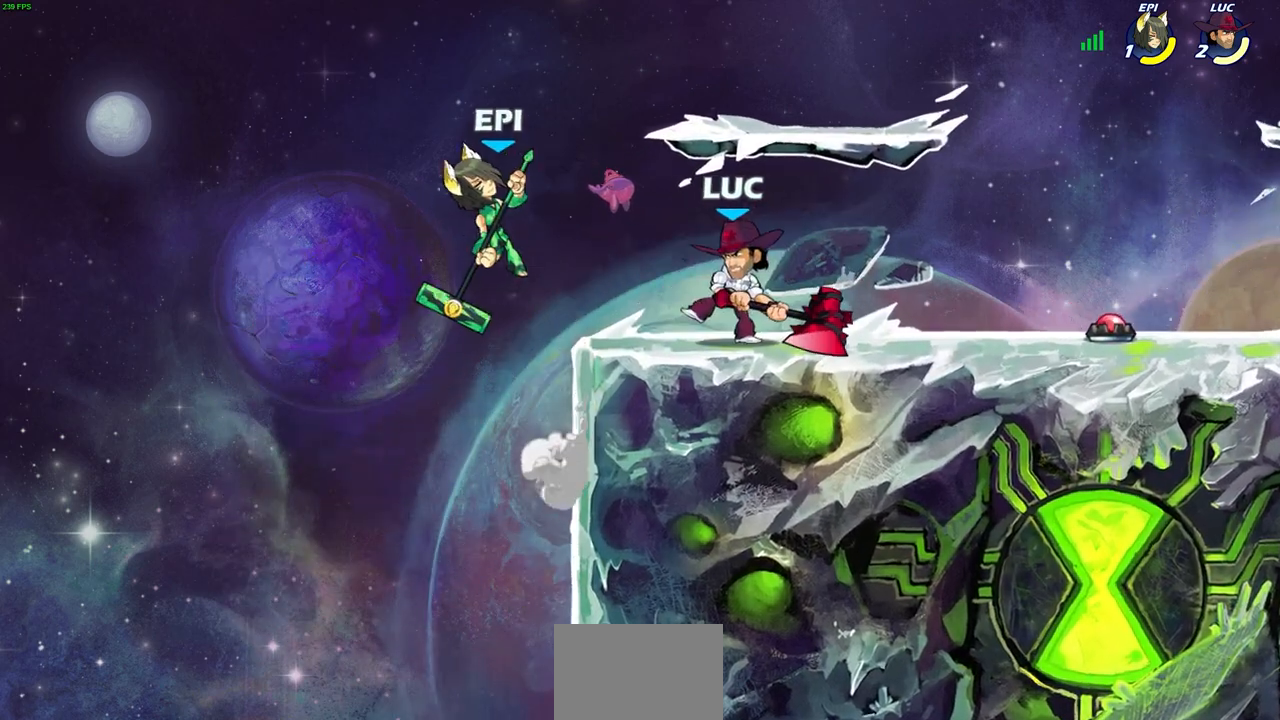
{"buttons": [], "left_stick": "center", "right_stick": "center", "events": [[167, "SQUARE", "down"], [250, "SQUARE", "up"], [350, "SQUARE", "down"], [450, "SQUARE", "up"]]}
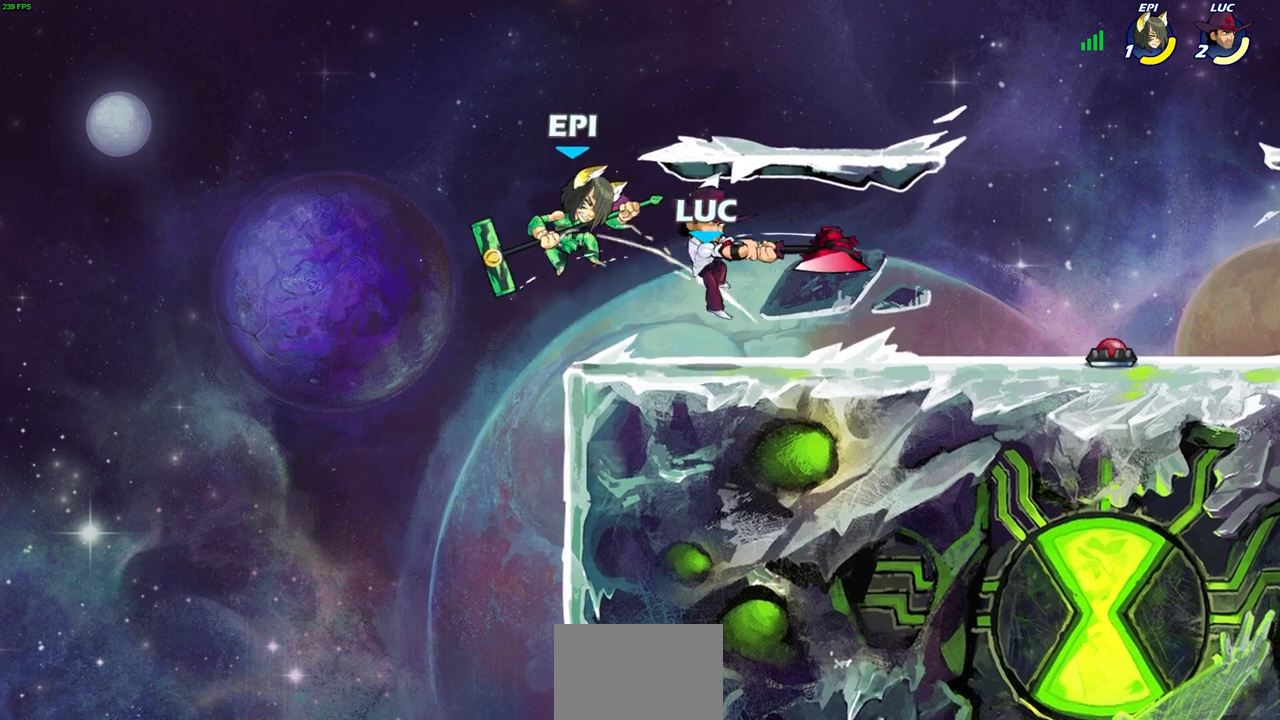
{"buttons": [], "left_stick": "center", "right_stick": "center", "events": [[17, "SQUARE", "down"], [117, "SQUARE", "up"], [200, "SQUARE", "down"], [317, "SQUARE", "up"]]}
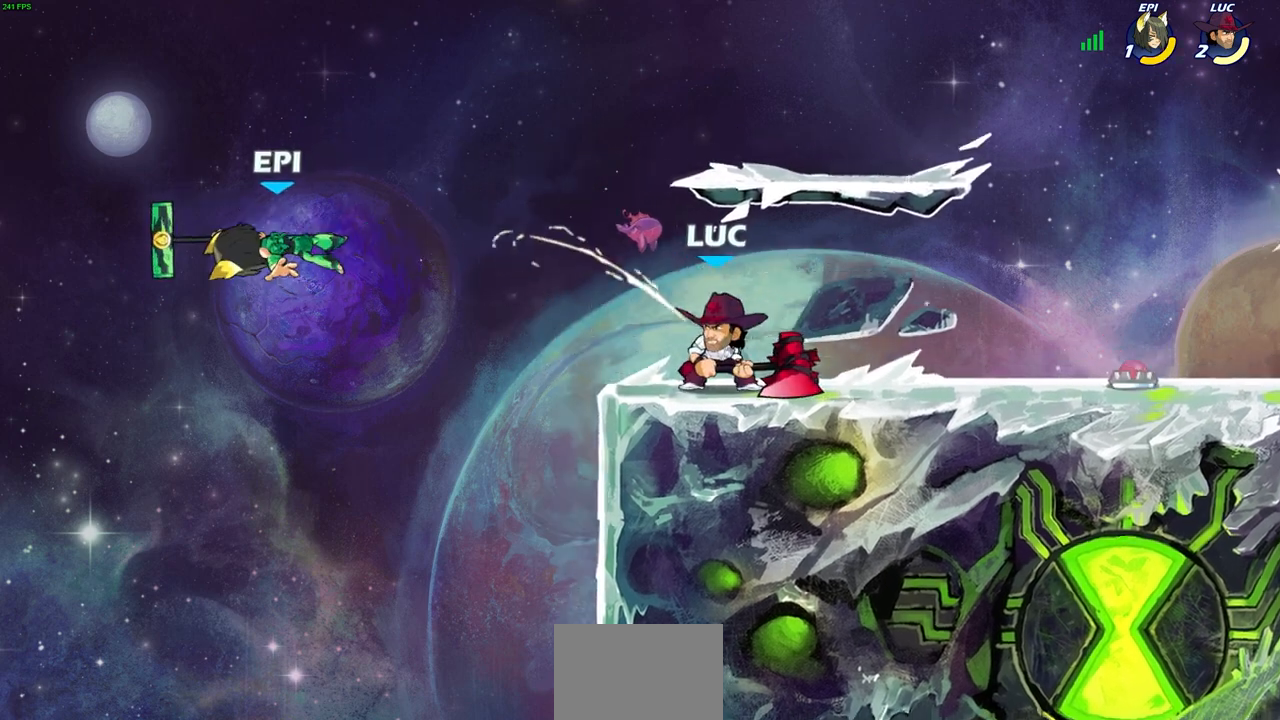
{"buttons": [], "left_stick": "center", "right_stick": "center", "events": [[117, "left_stick", "left"], [183, "R2", "down"], [233, "CIRCLE", "down"], [300, "CIRCLE", "up"], [300, "left_stick", "center"], [317, "R2", "up"]]}
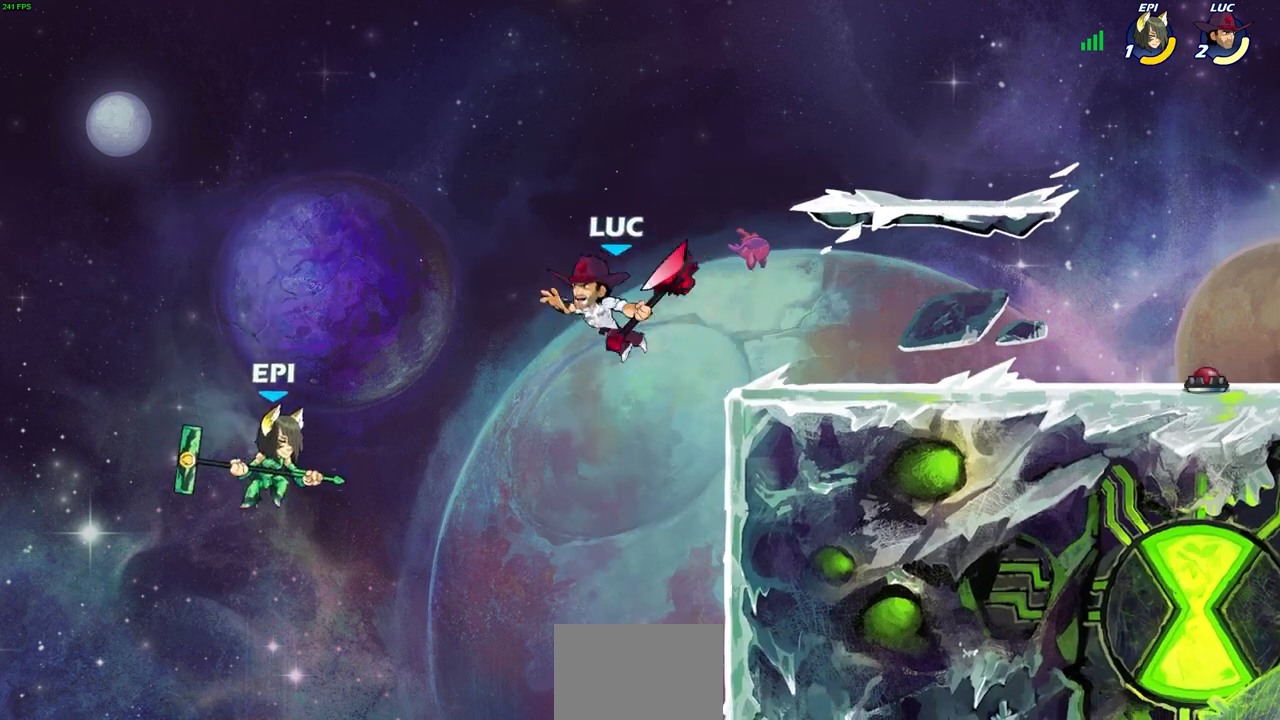
{"buttons": [], "left_stick": "center", "right_stick": "center", "events": []}